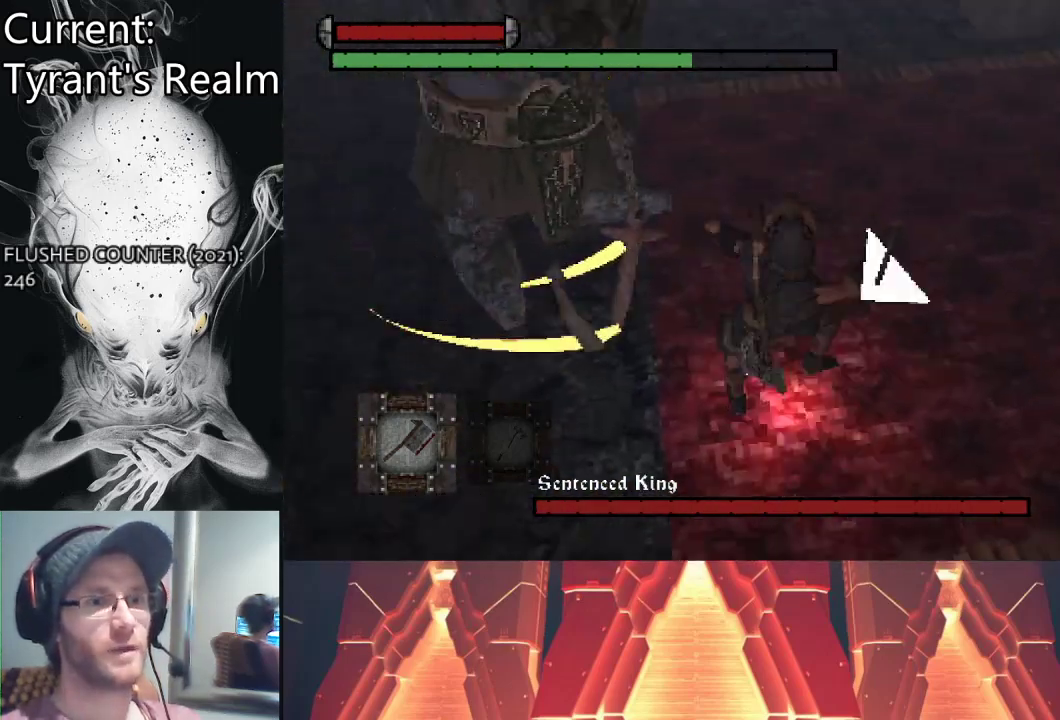
Gameplay with a controller (PlayStation layout); each line is a JSON object with the inputs held at the frame after it. "events" lists button and stick changes between this image and that frame as [ms after this image, input, new state], when the widget could be followed in between.
{"buttons": [], "left_stick": "down-right", "right_stick": "up-left", "events": [[300, "left_stick", "right"], [367, "CIRCLE", "down"], [367, "left_stick", "down-right"], [367, "right_stick", "up-left"], [433, "CIRCLE", "up"]]}
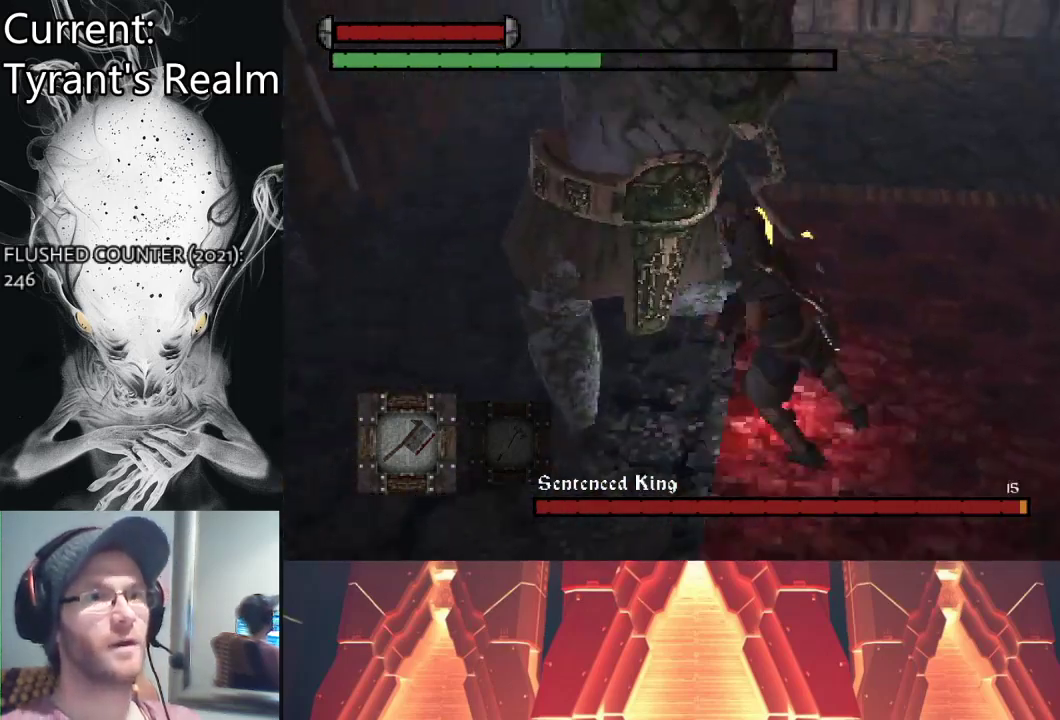
{"buttons": [], "left_stick": "down-right", "right_stick": "center", "events": [[33, "CIRCLE", "down"], [33, "right_stick", "center"], [100, "CIRCLE", "up"], [200, "CIRCLE", "down"], [300, "CIRCLE", "up"], [367, "CIRCLE", "down"], [467, "CIRCLE", "up"]]}
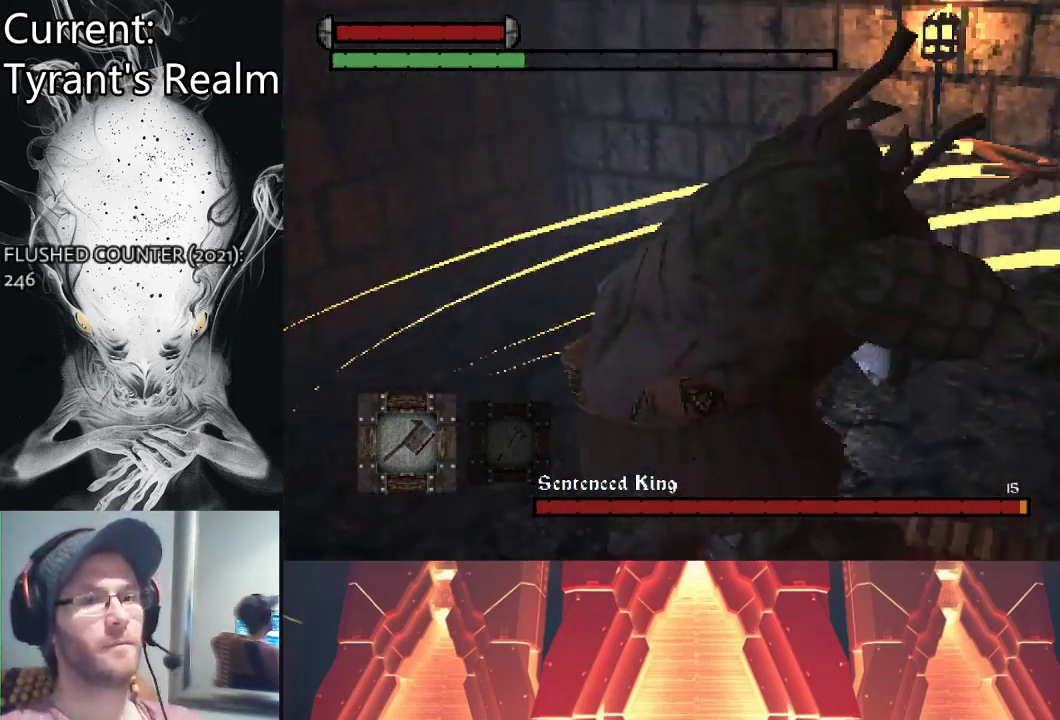
{"buttons": [], "left_stick": "down", "right_stick": "left", "events": [[33, "CIRCLE", "down"], [133, "CIRCLE", "up"], [167, "right_stick", "left"], [200, "CIRCLE", "down"], [300, "CIRCLE", "up"], [367, "CIRCLE", "down"], [433, "left_stick", "down"], [467, "CIRCLE", "up"]]}
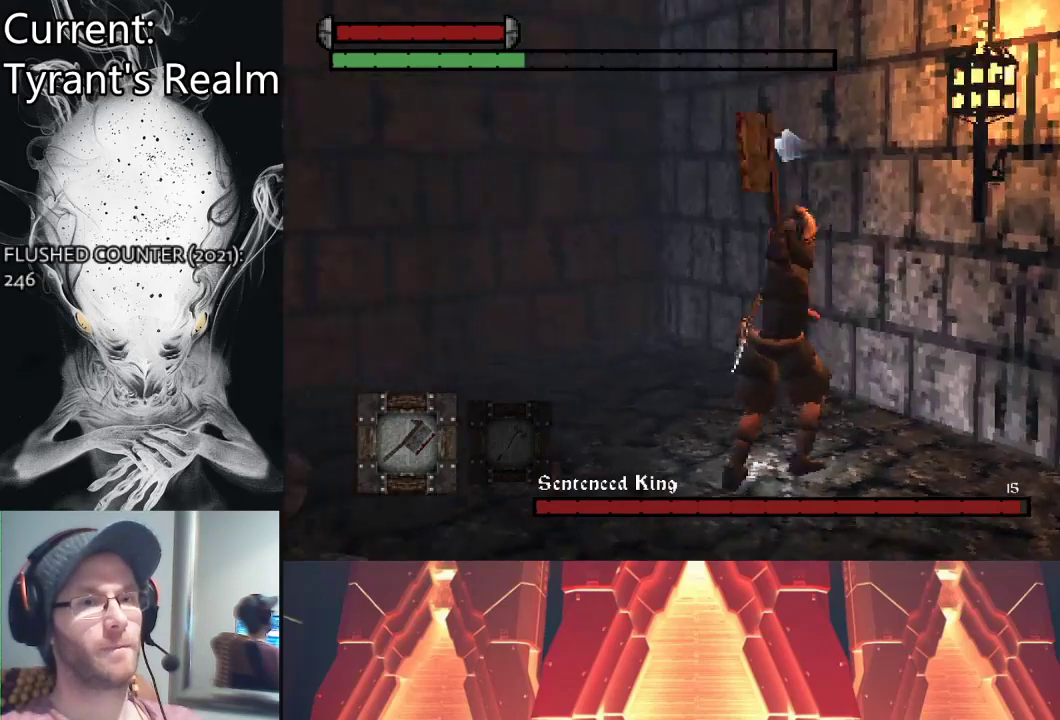
{"buttons": [], "left_stick": "down-left", "right_stick": "left", "events": [[200, "left_stick", "down-left"]]}
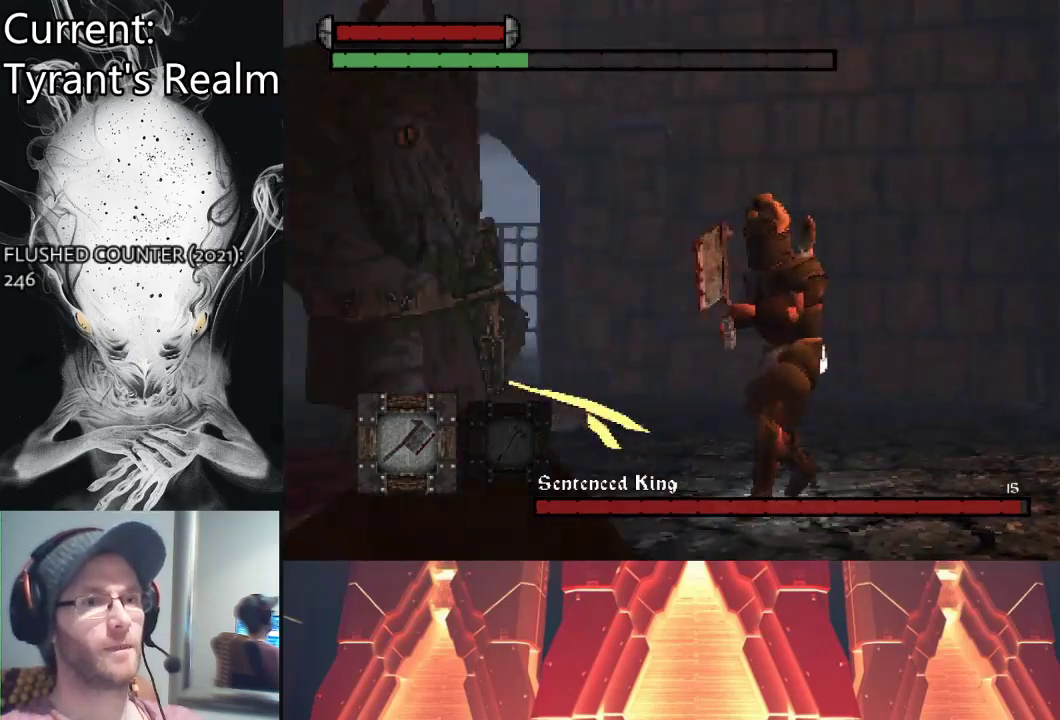
{"buttons": [], "left_stick": "down-left", "right_stick": "center", "events": [[200, "right_stick", "center"], [267, "CIRCLE", "down"], [400, "CIRCLE", "up"]]}
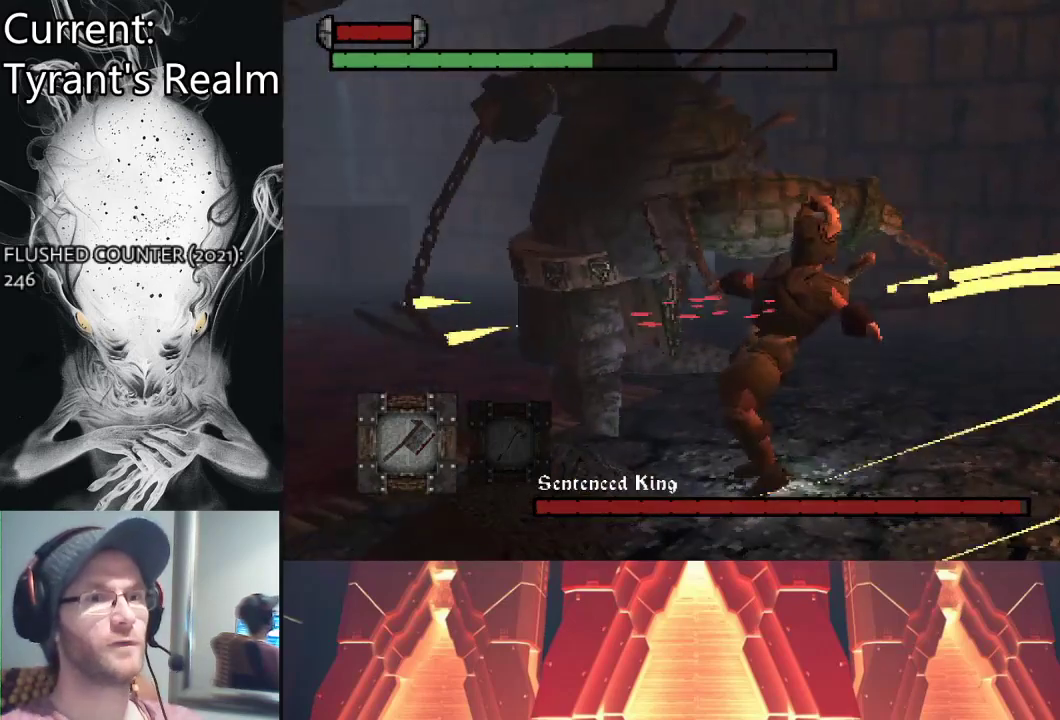
{"buttons": ["CIRCLE"], "left_stick": "down-left", "right_stick": "center", "events": [[133, "CIRCLE", "down"], [200, "CIRCLE", "up"], [300, "CIRCLE", "down"], [367, "CIRCLE", "up"], [467, "CIRCLE", "down"]]}
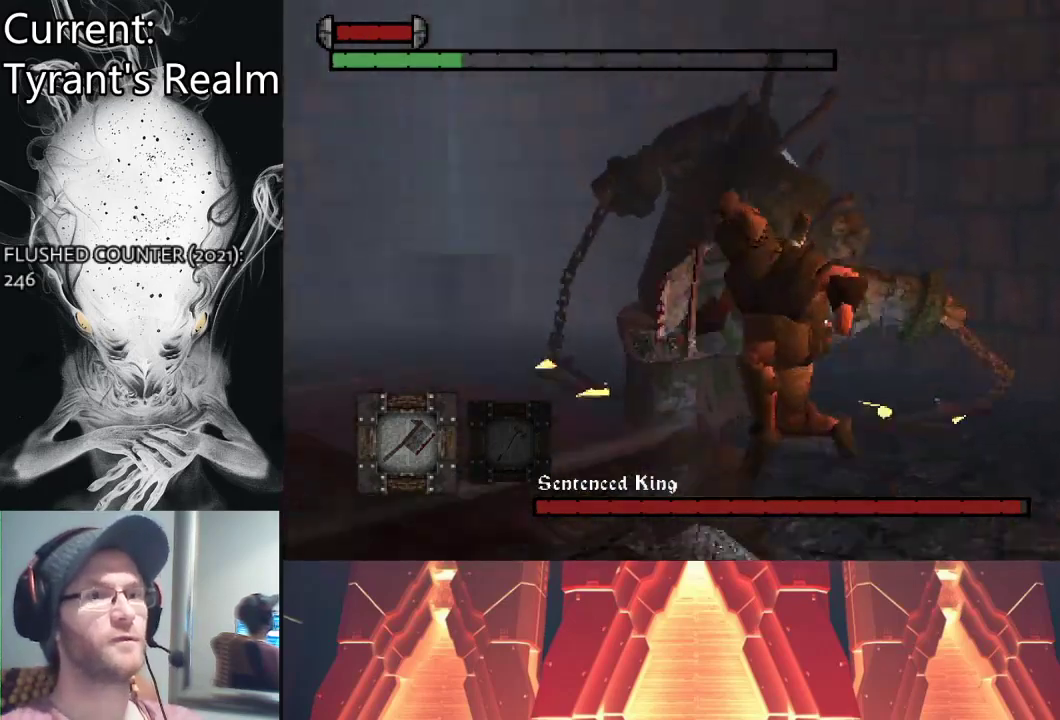
{"buttons": ["CIRCLE"], "left_stick": "down-left", "right_stick": "center", "events": [[67, "CIRCLE", "up"], [433, "CIRCLE", "down"]]}
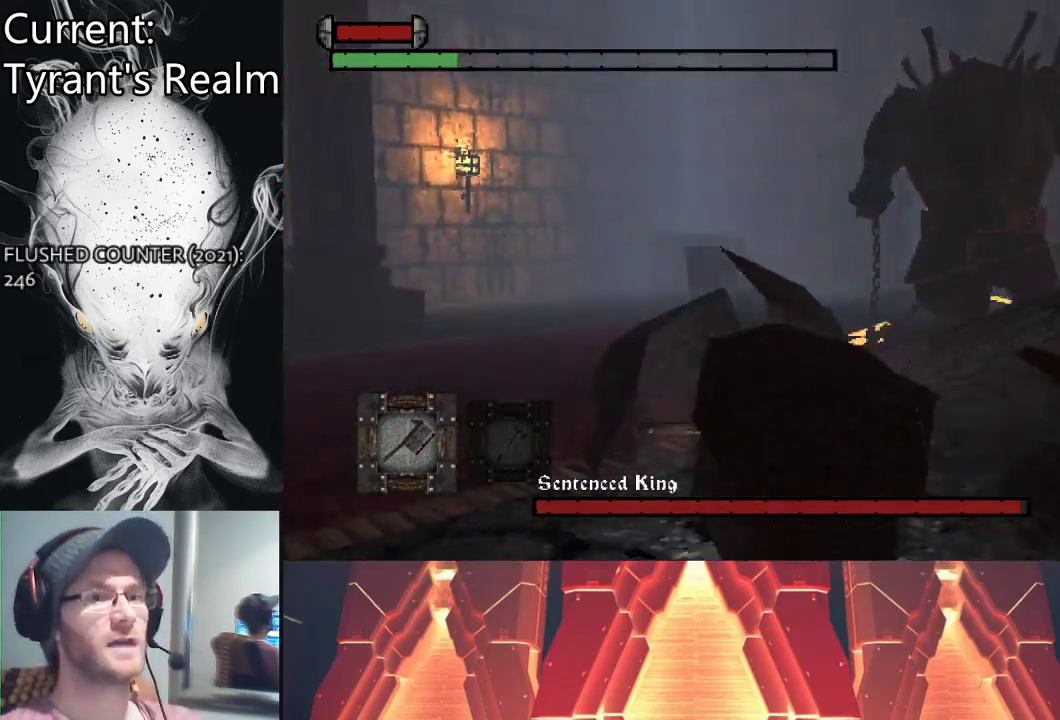
{"buttons": [], "left_stick": "down-left", "right_stick": "center", "events": [[33, "CIRCLE", "up"], [133, "CIRCLE", "down"], [200, "CIRCLE", "up"], [300, "CIRCLE", "down"], [367, "CIRCLE", "up"]]}
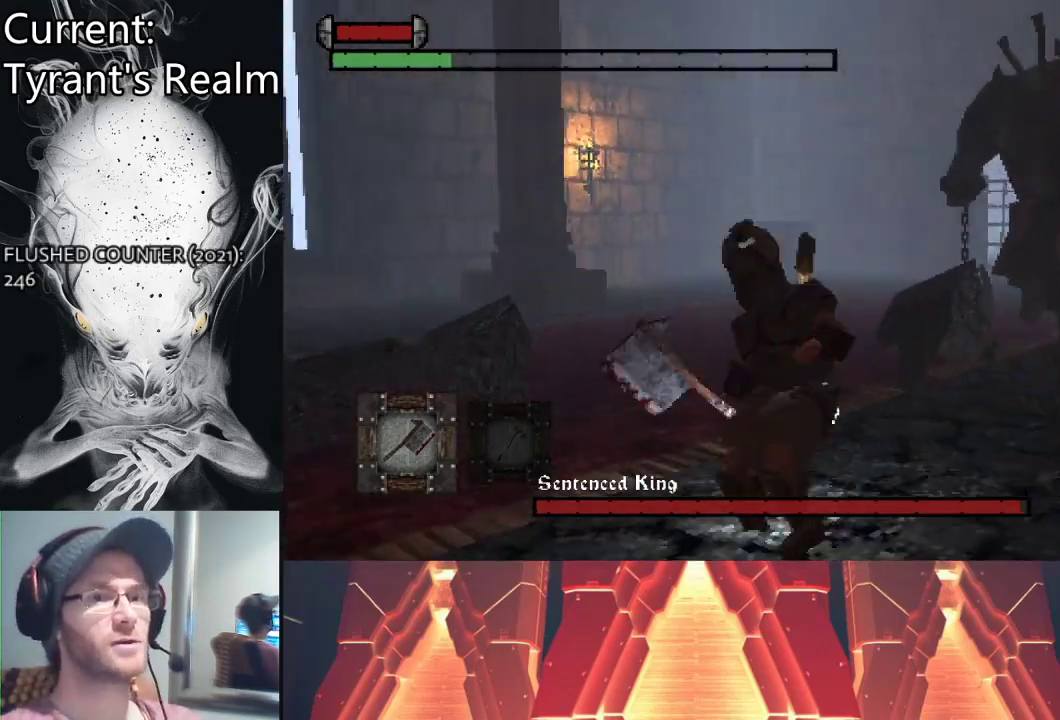
{"buttons": [], "left_stick": "down-left", "right_stick": "center", "events": [[100, "CIRCLE", "down"], [200, "CIRCLE", "up"], [267, "CIRCLE", "down"], [400, "CIRCLE", "up"]]}
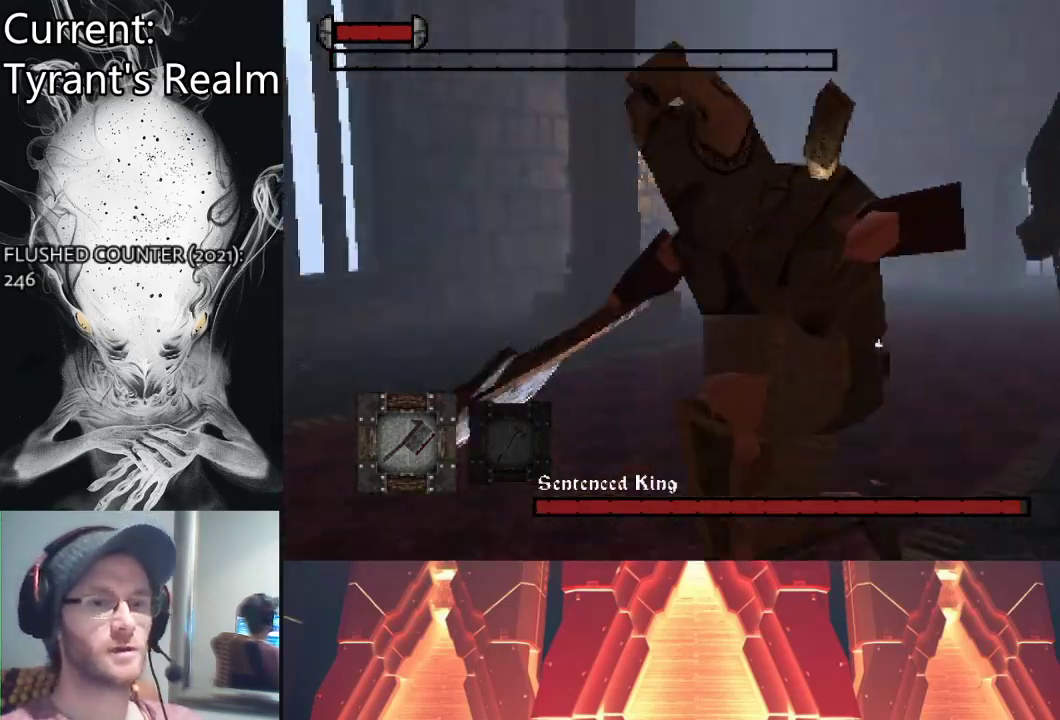
{"buttons": [], "left_stick": "left", "right_stick": "center", "events": [[400, "left_stick", "left"]]}
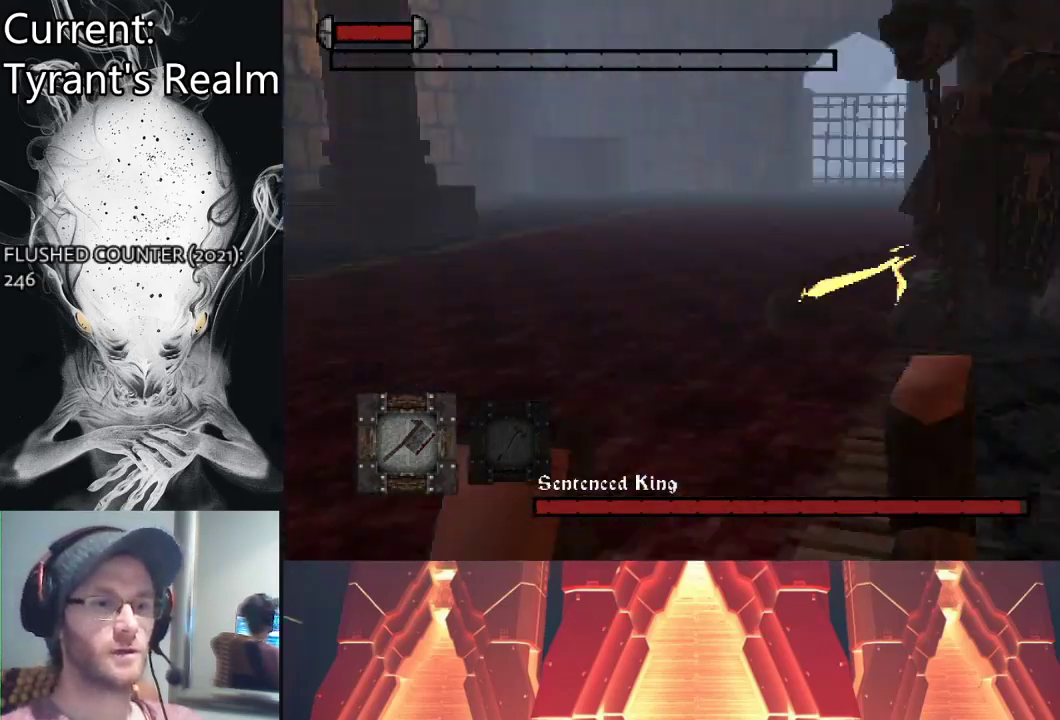
{"buttons": [], "left_stick": "down-left", "right_stick": "center", "events": [[267, "CIRCLE", "down"], [367, "CIRCLE", "up"], [433, "left_stick", "down-left"], [467, "CIRCLE", "down"], [500, "CIRCLE", "up"]]}
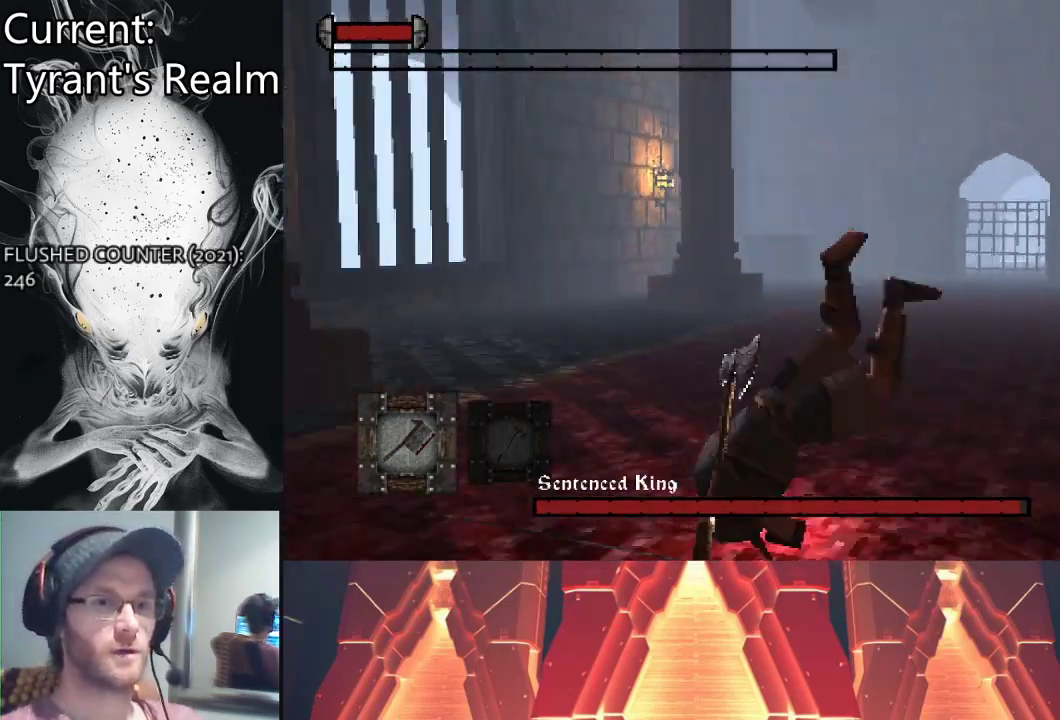
{"buttons": [], "left_stick": "down-left", "right_stick": "center", "events": []}
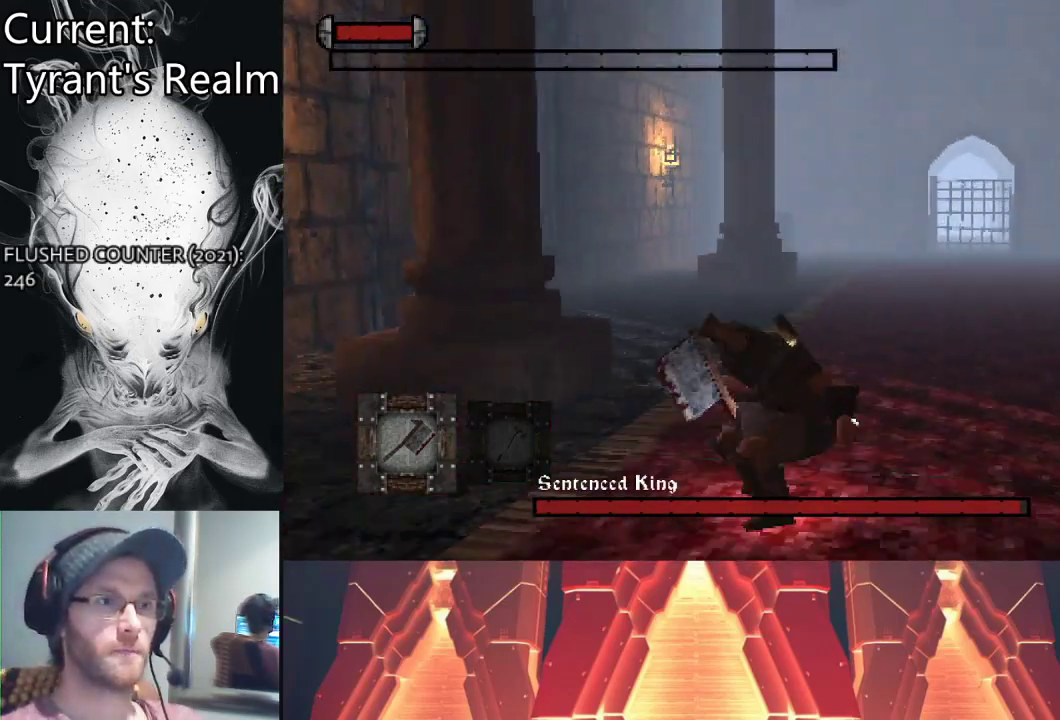
{"buttons": [], "left_stick": "down", "right_stick": "center", "events": [[200, "left_stick", "down"]]}
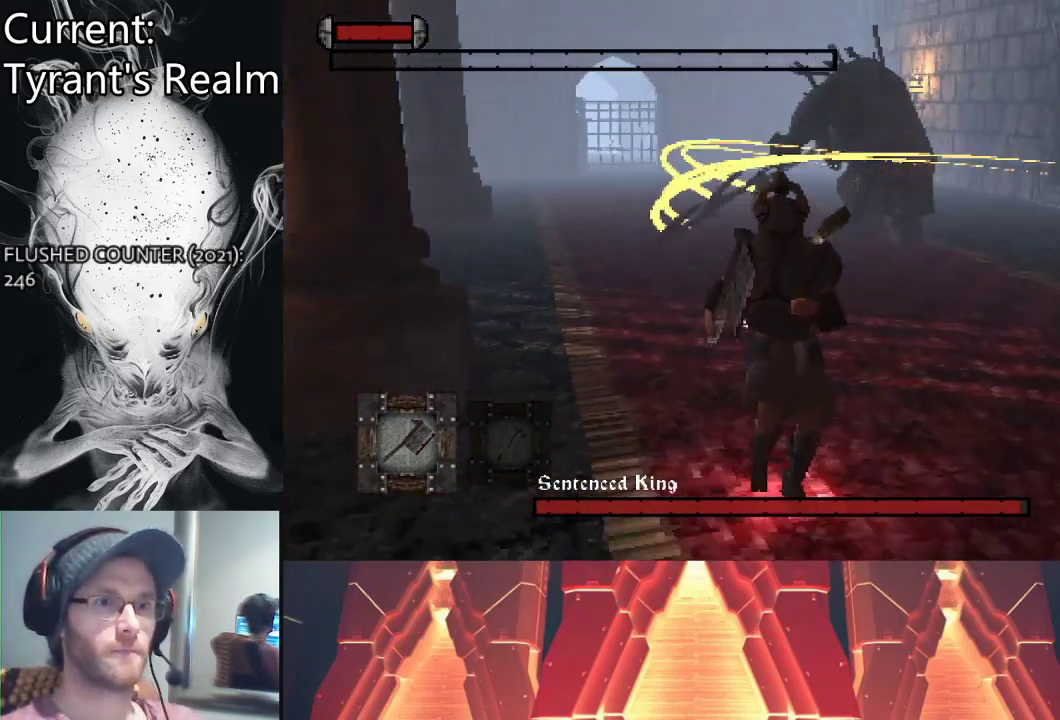
{"buttons": [], "left_stick": "center", "right_stick": "center", "events": [[100, "R1", "down"], [233, "R1", "up"], [467, "left_stick", "center"]]}
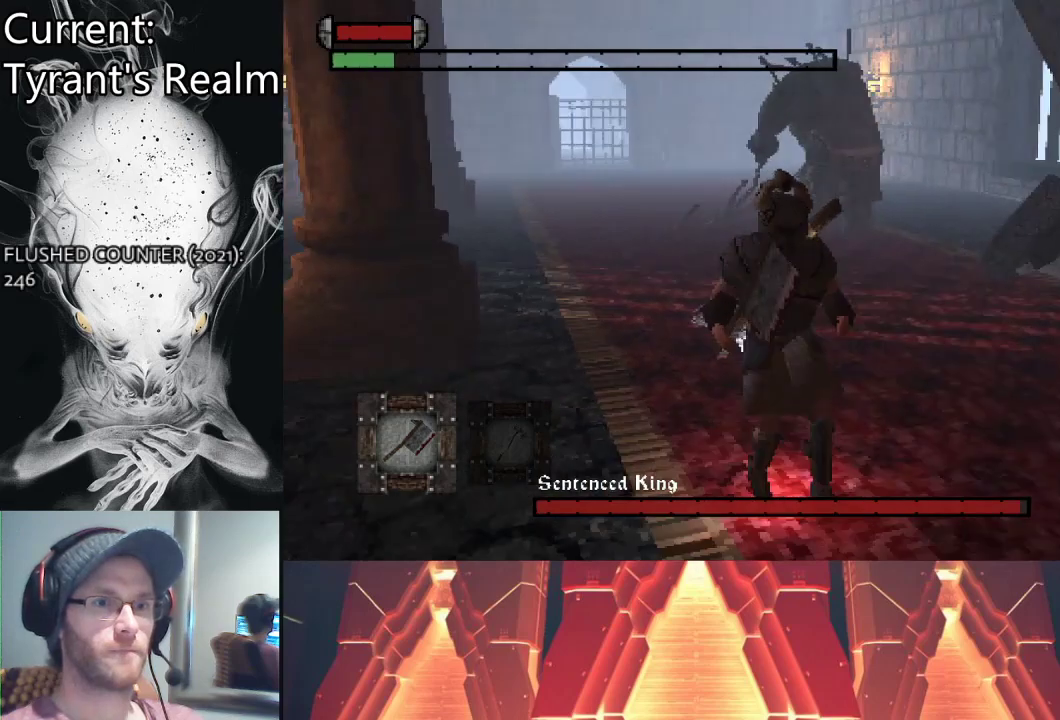
{"buttons": [], "left_stick": "down", "right_stick": "center", "events": [[333, "R1", "down"], [333, "left_stick", "down"], [500, "R1", "up"]]}
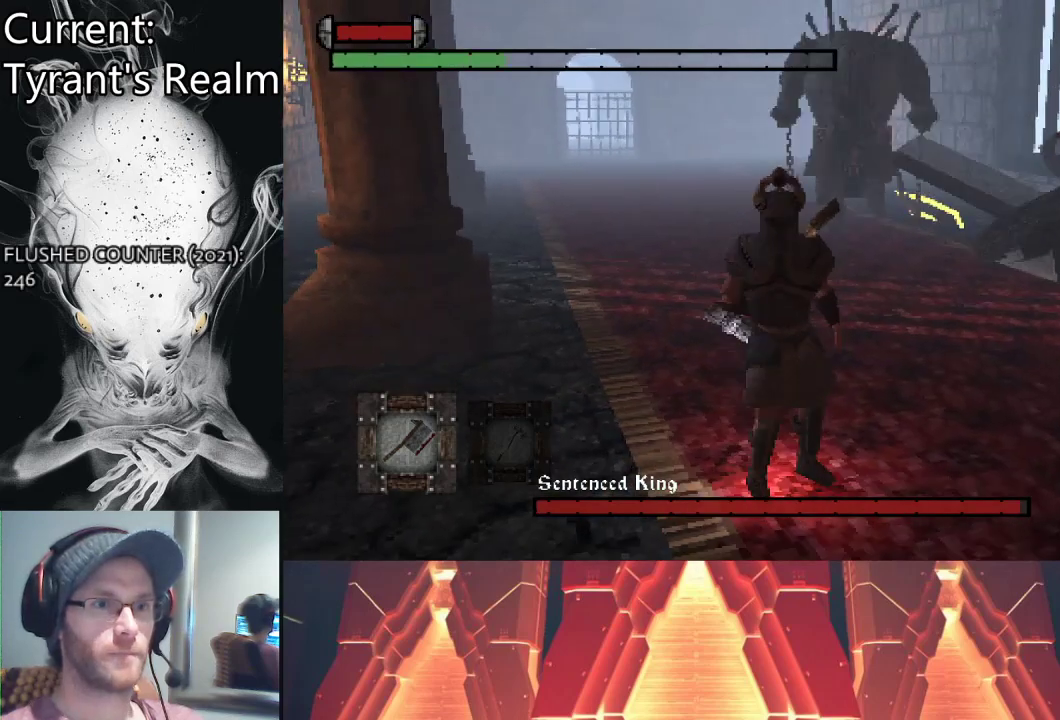
{"buttons": [], "left_stick": "down", "right_stick": "center", "events": []}
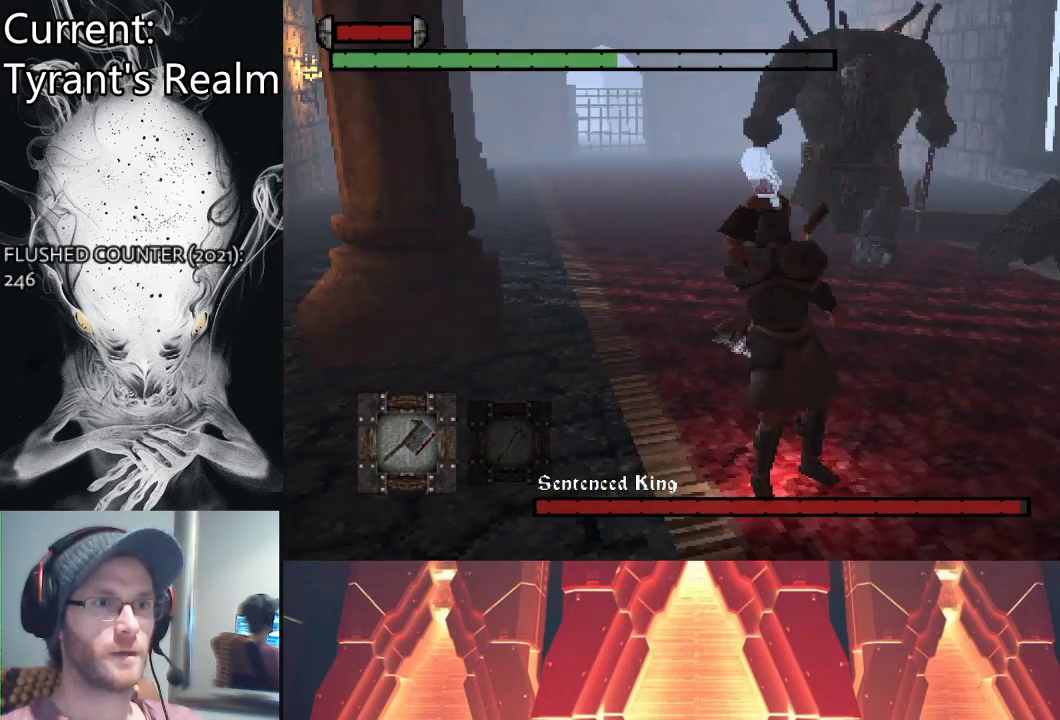
{"buttons": [], "left_stick": "down", "right_stick": "center", "events": []}
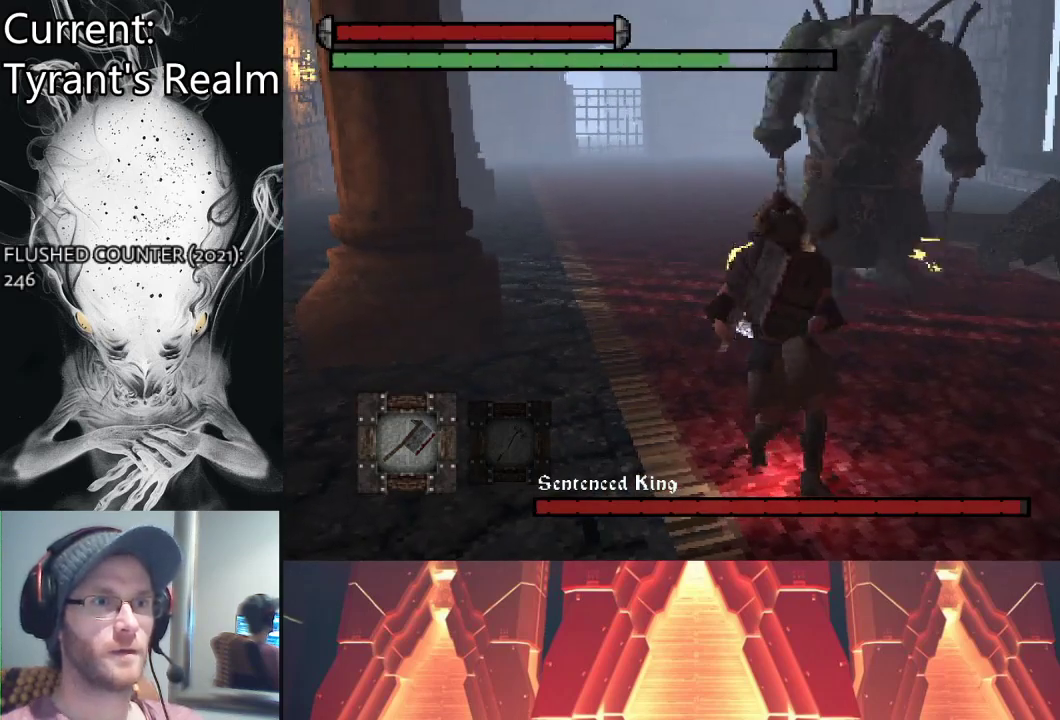
{"buttons": [], "left_stick": "down-right", "right_stick": "center", "events": [[67, "left_stick", "down-right"]]}
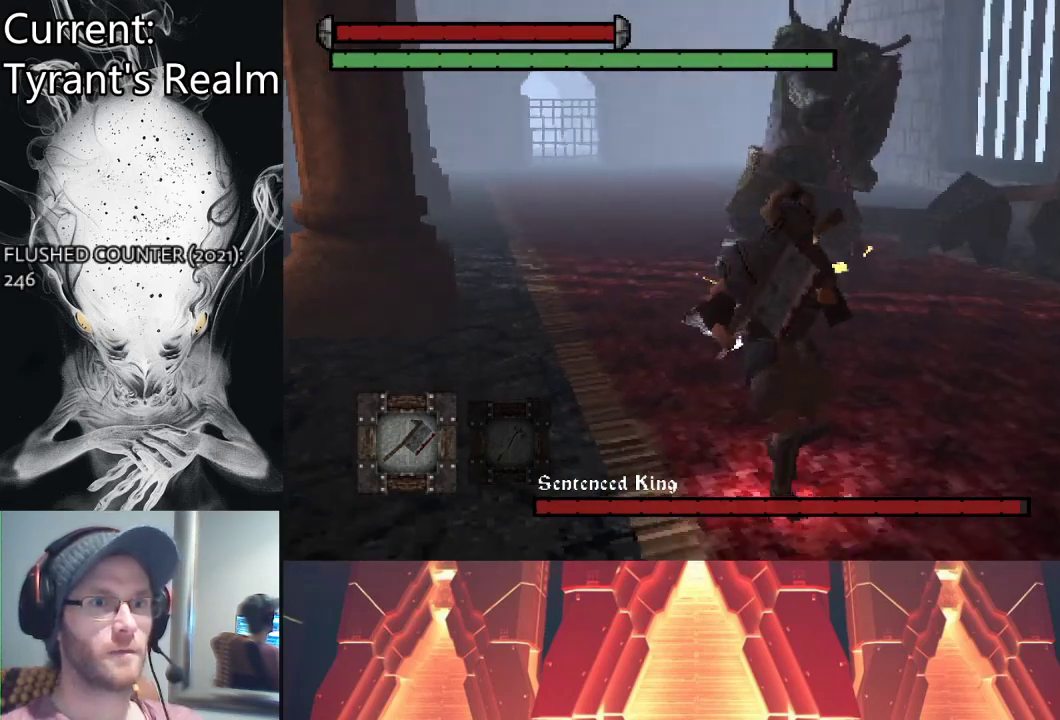
{"buttons": [], "left_stick": "down-right", "right_stick": "center", "events": [[233, "CIRCLE", "down"], [333, "CIRCLE", "up"]]}
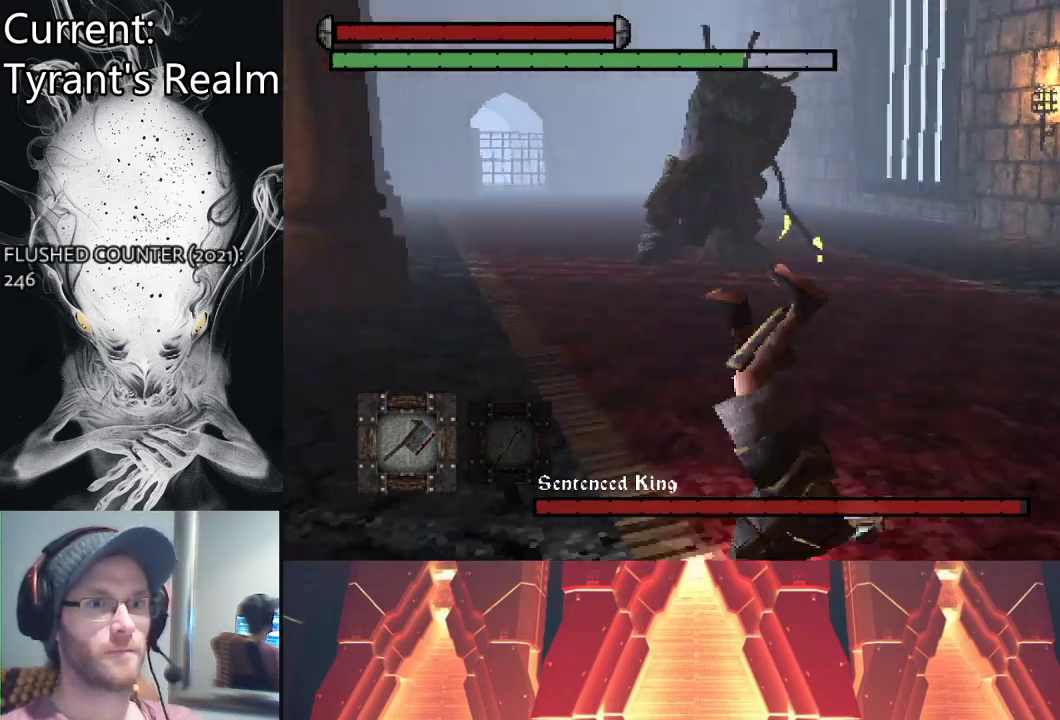
{"buttons": [], "left_stick": "down-right", "right_stick": "center", "events": []}
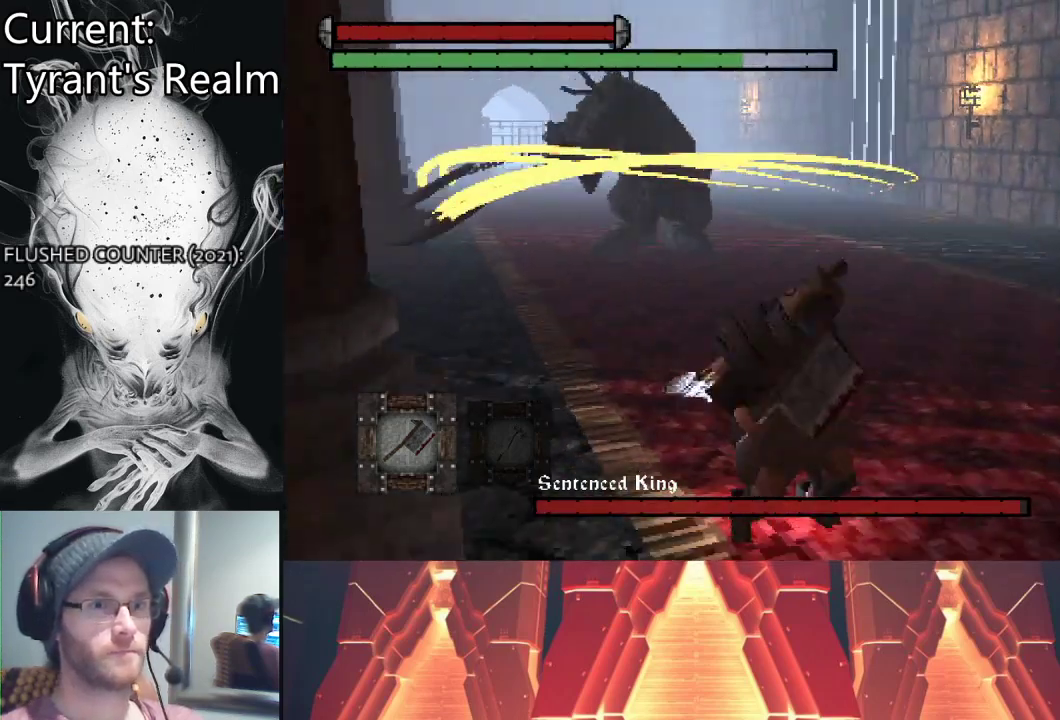
{"buttons": [], "left_stick": "right", "right_stick": "center", "events": [[267, "R3", "down"], [367, "left_stick", "right"], [400, "R3", "up"]]}
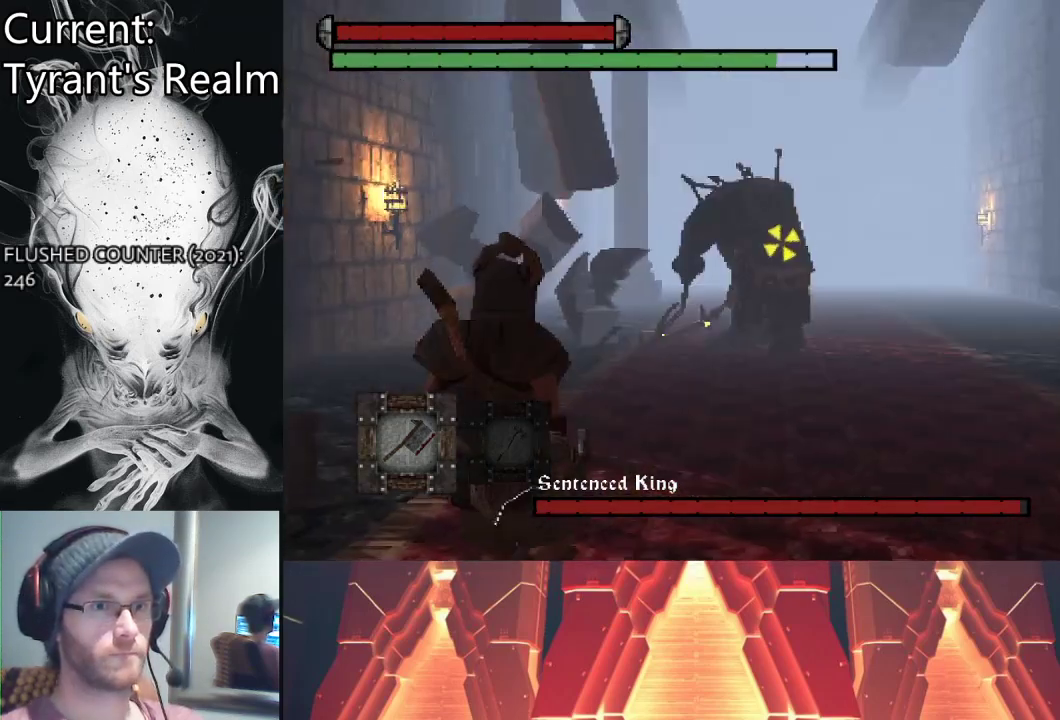
{"buttons": [], "left_stick": "right", "right_stick": "center", "events": []}
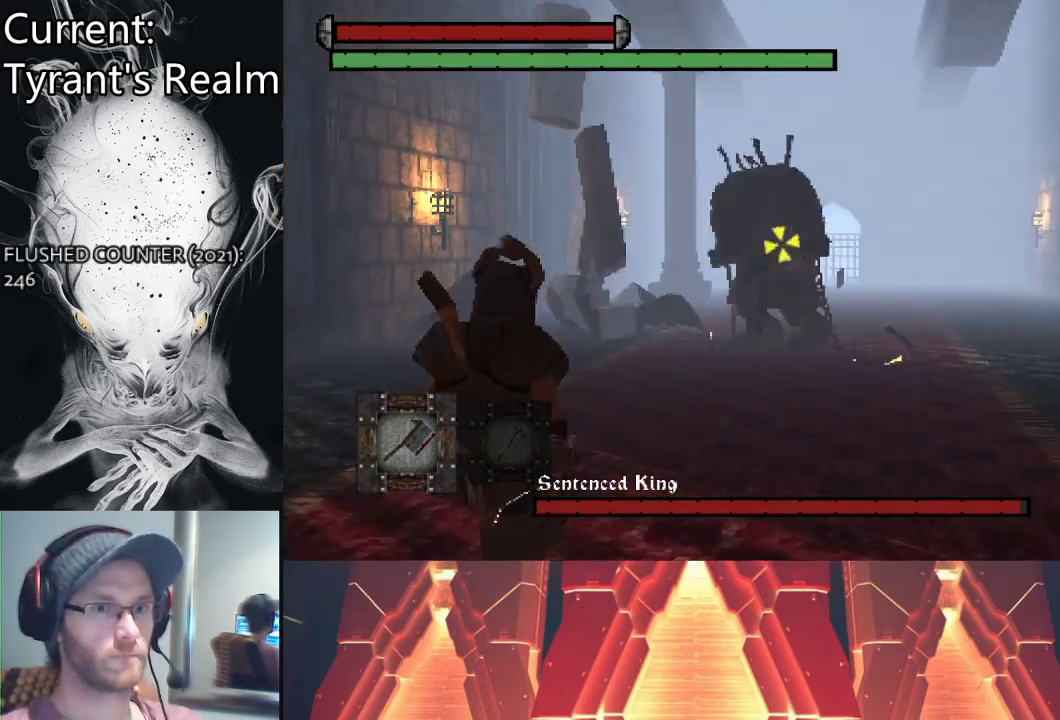
{"buttons": [], "left_stick": "right", "right_stick": "center", "events": []}
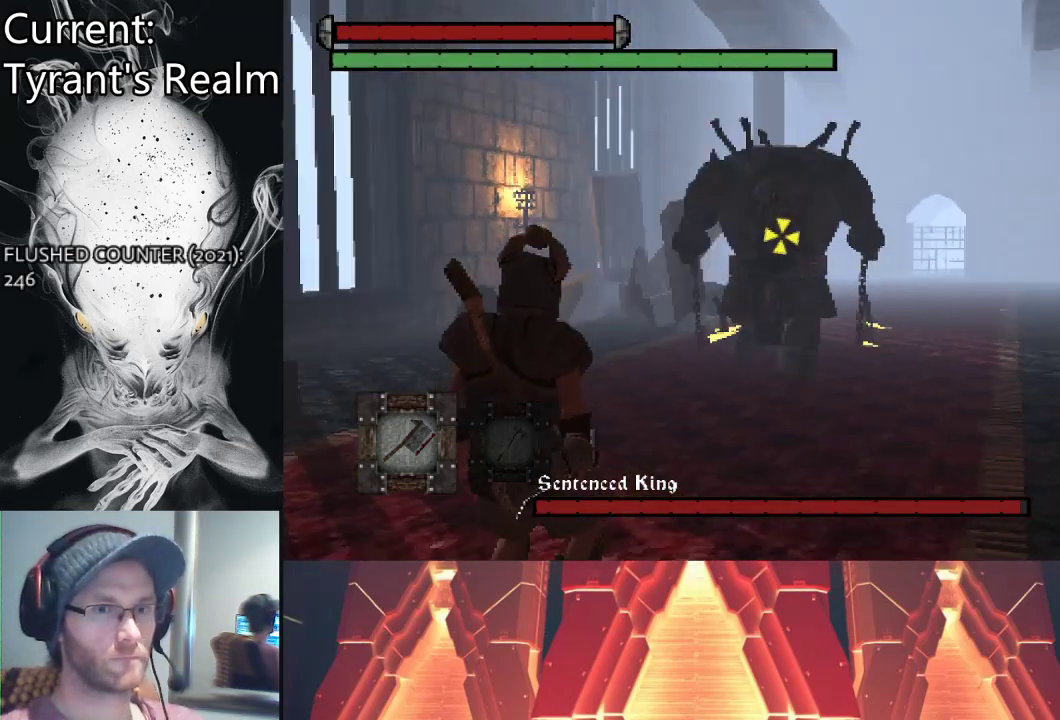
{"buttons": [], "left_stick": "left", "right_stick": "center", "events": [[67, "left_stick", "center"], [200, "left_stick", "left"]]}
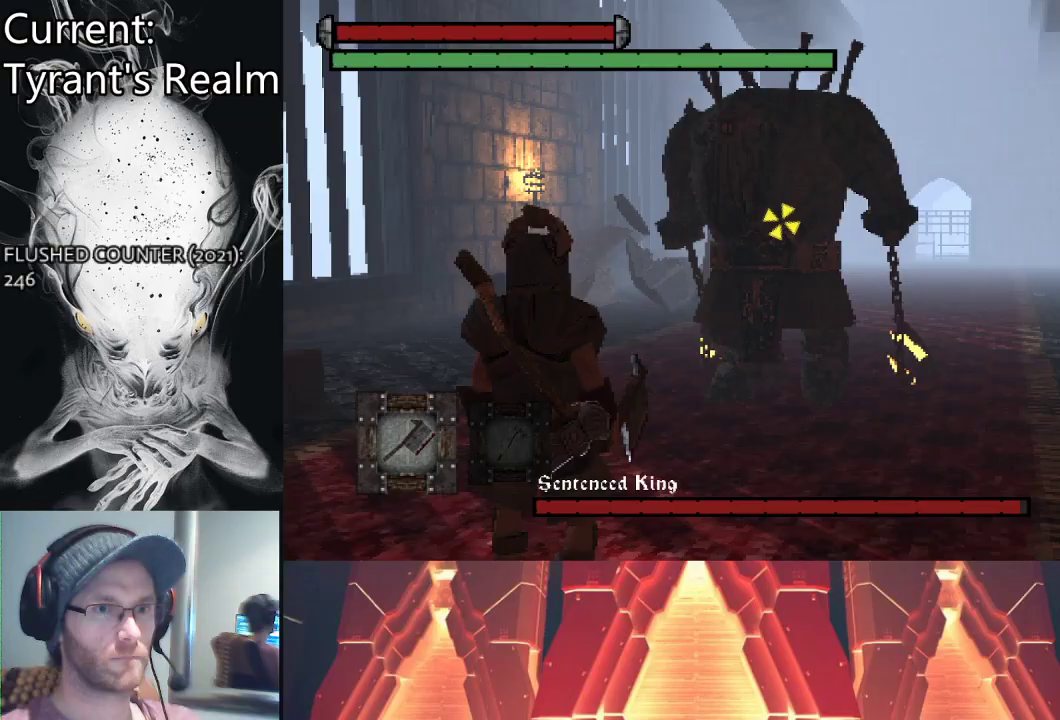
{"buttons": [], "left_stick": "left", "right_stick": "center", "events": []}
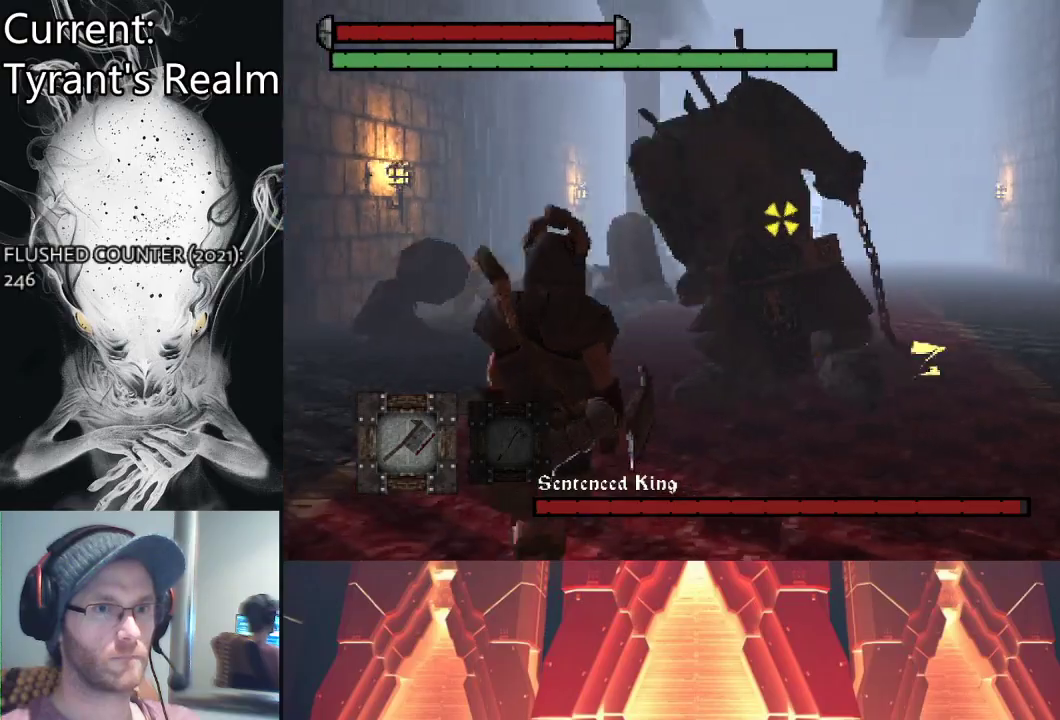
{"buttons": [], "left_stick": "left", "right_stick": "center", "events": [[167, "CIRCLE", "down"], [233, "CIRCLE", "up"]]}
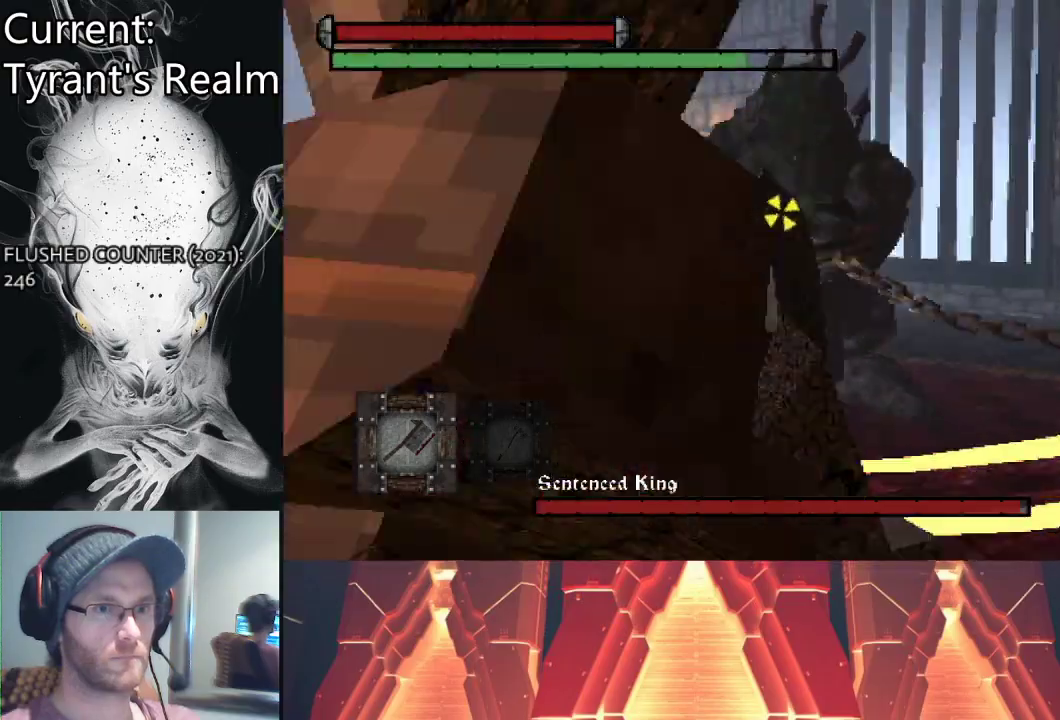
{"buttons": [], "left_stick": "up-left", "right_stick": "center", "events": [[100, "left_stick", "up-left"]]}
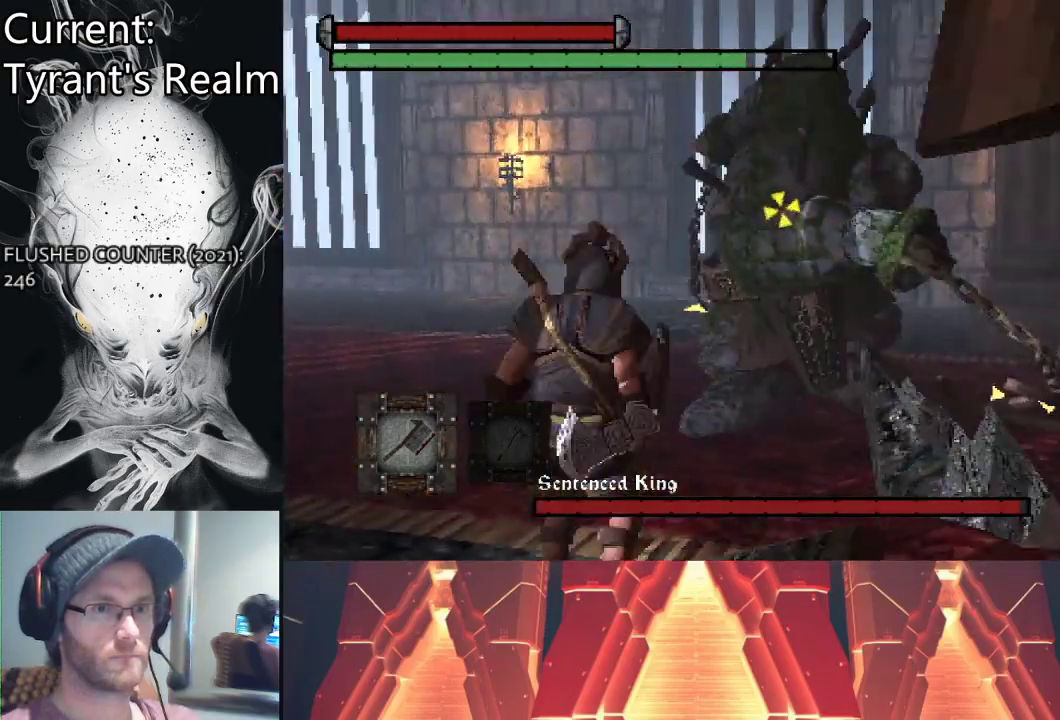
{"buttons": ["TRIANGLE"], "left_stick": "up-left", "right_stick": "center", "events": [[500, "TRIANGLE", "down"]]}
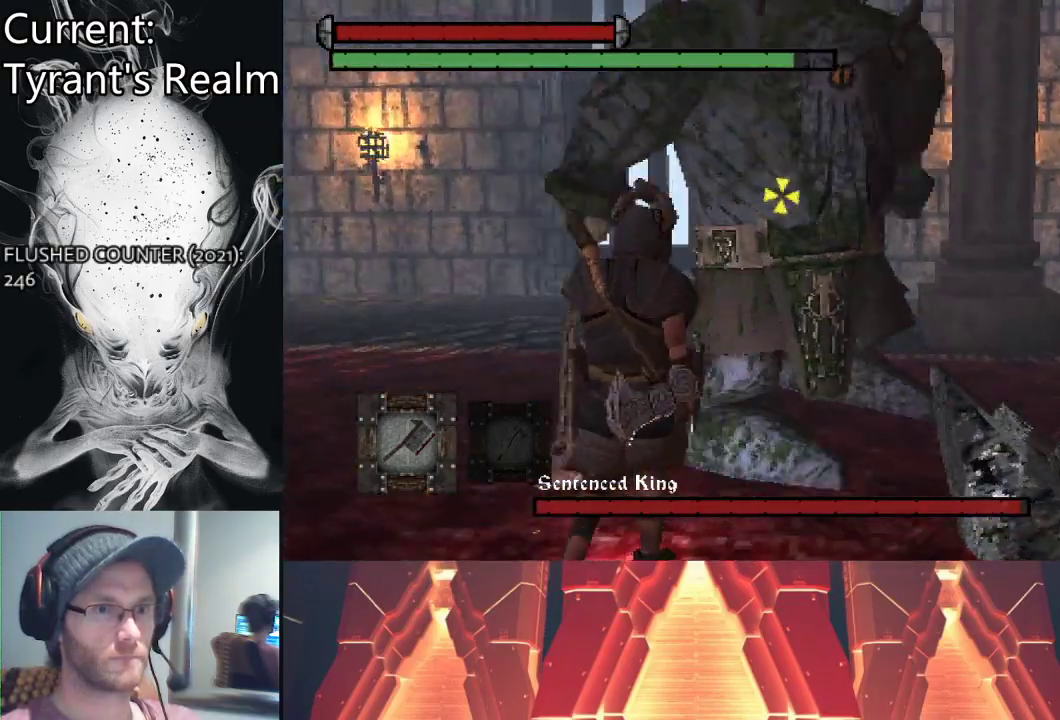
{"buttons": [], "left_stick": "up-left", "right_stick": "center", "events": [[100, "TRIANGLE", "up"]]}
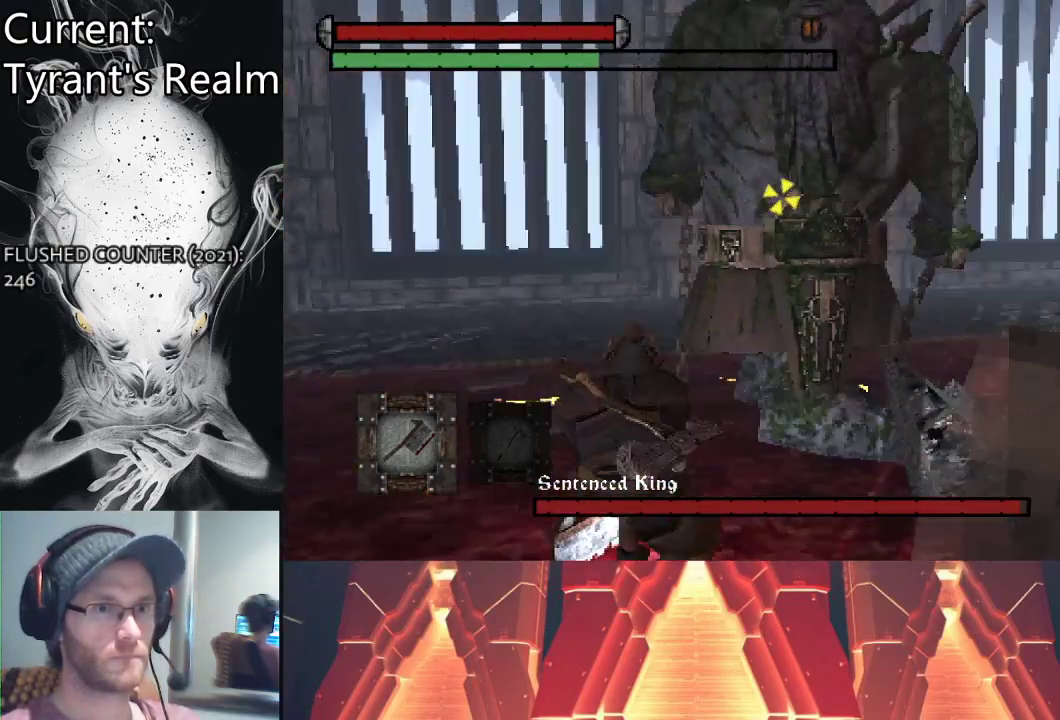
{"buttons": [], "left_stick": "up-left", "right_stick": "center", "events": []}